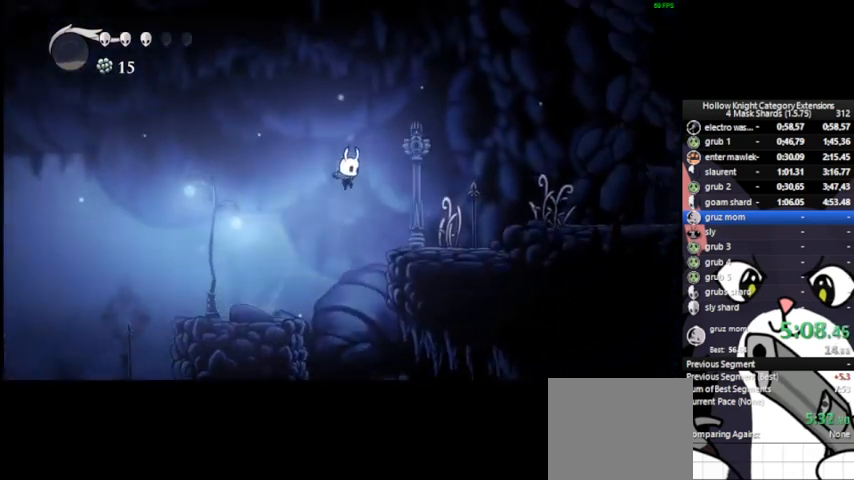
Gameplay with a controller (PlayStation layout); each line is a JSON object with the inputs held at the frame after it. "events" lists button and stick changes between this image and that frame as [ms after this image, input, new state], when the widget could be followed in between. Not read: right_stick.
{"buttons": [], "left_stick": "up-right", "events": [[83, "CROSS", "up"], [292, "SQUARE", "down"], [375, "SQUARE", "up"]]}
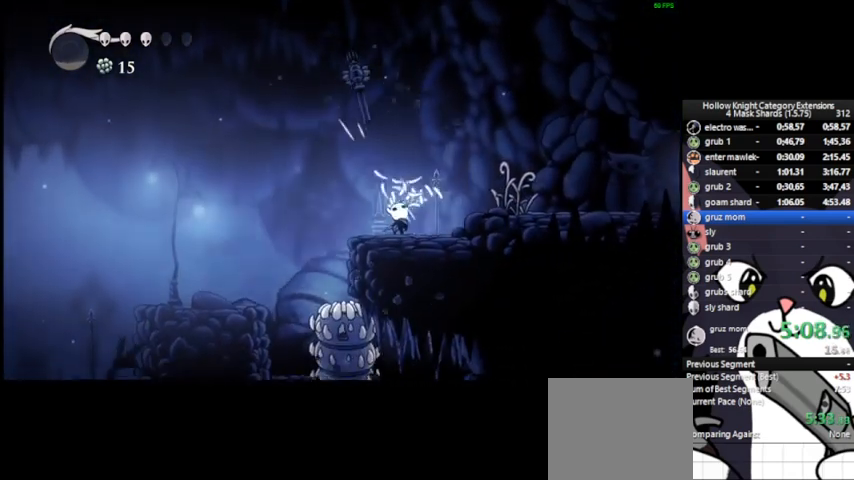
{"buttons": ["CROSS"], "left_stick": "up-right", "events": [[42, "CROSS", "down"], [375, "SQUARE", "down"], [458, "SQUARE", "up"]]}
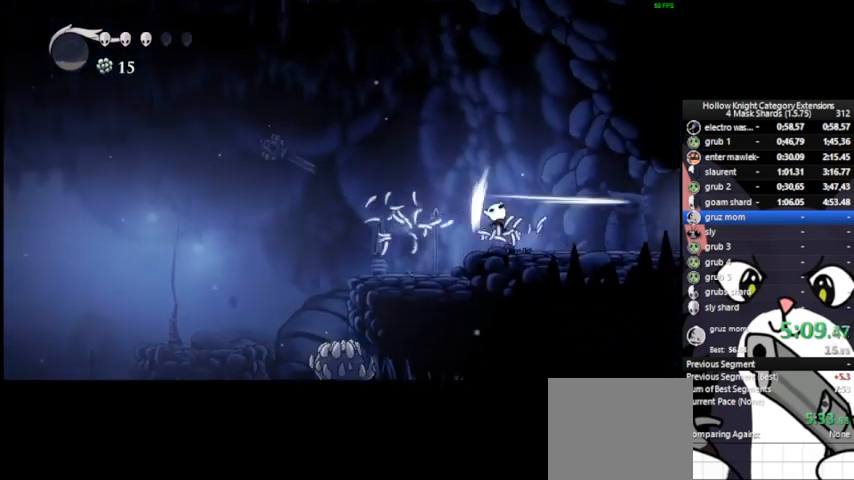
{"buttons": ["SQUARE"], "left_stick": "up-right", "events": [[458, "CROSS", "up"], [458, "SQUARE", "down"]]}
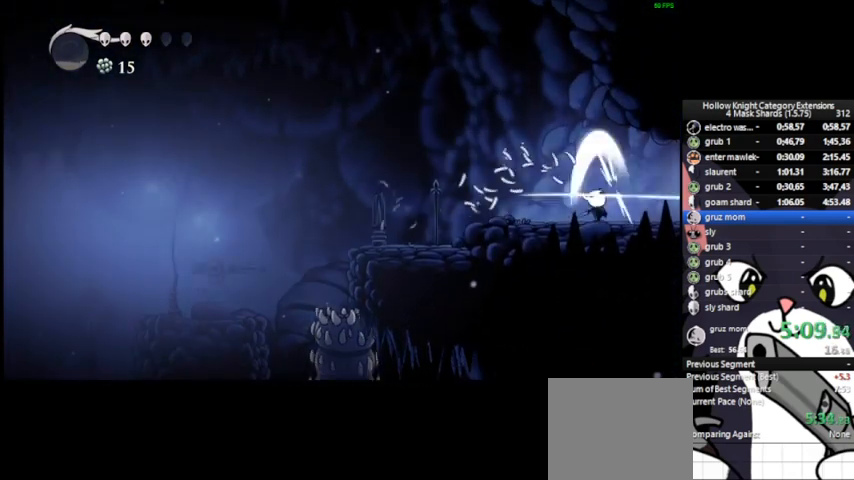
{"buttons": ["CROSS"], "left_stick": "up-right", "events": [[42, "CROSS", "down"], [42, "SQUARE", "up"]]}
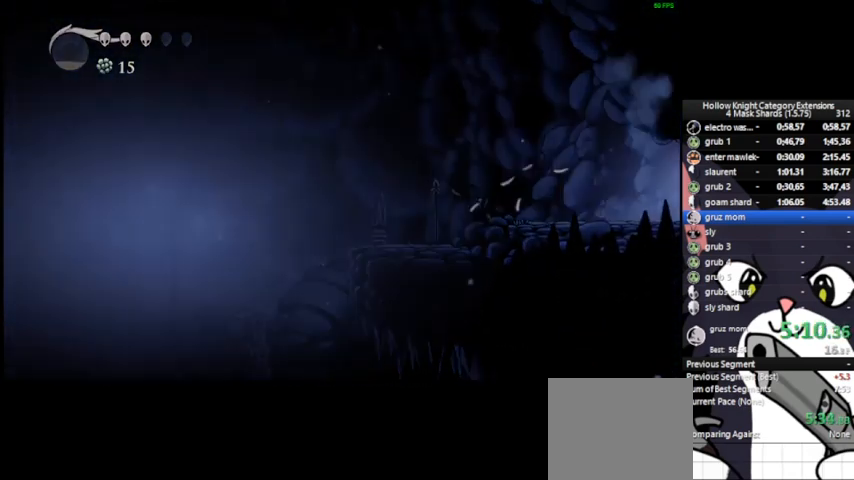
{"buttons": ["CROSS"], "left_stick": "center", "events": [[167, "left_stick", "center"]]}
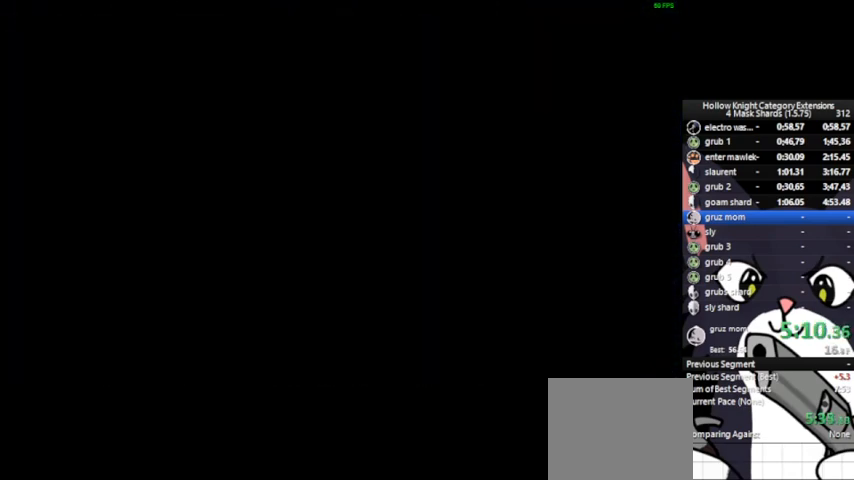
{"buttons": [], "left_stick": "center", "events": [[167, "CROSS", "up"]]}
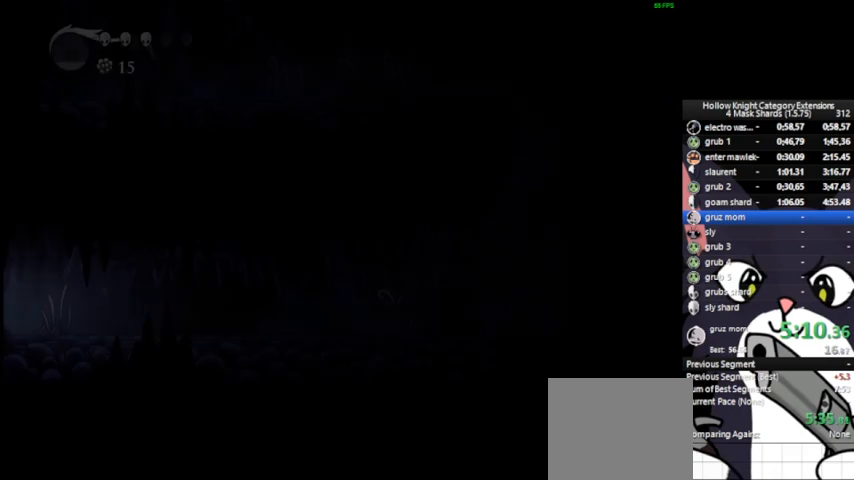
{"buttons": [], "left_stick": "right", "events": [[42, "left_stick", "right"]]}
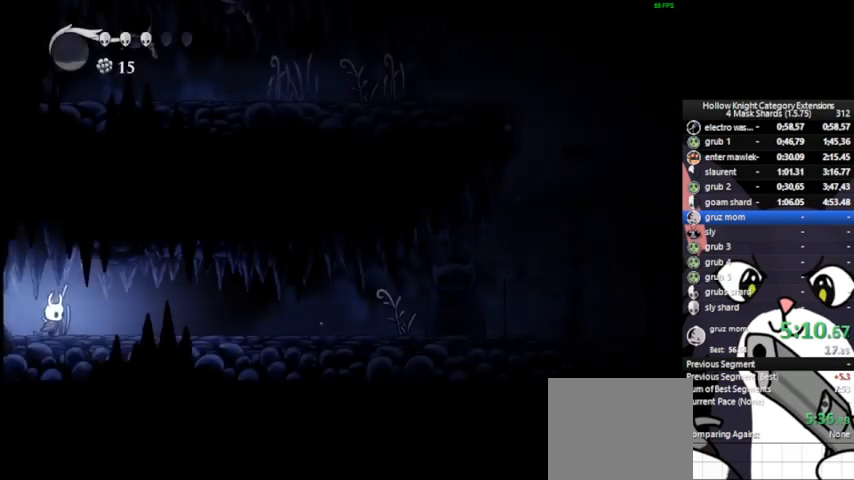
{"buttons": [], "left_stick": "right", "events": []}
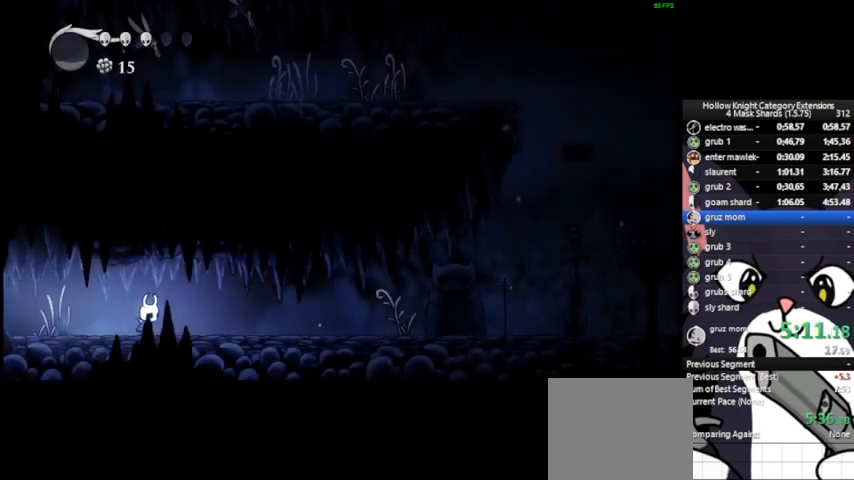
{"buttons": [], "left_stick": "right", "events": []}
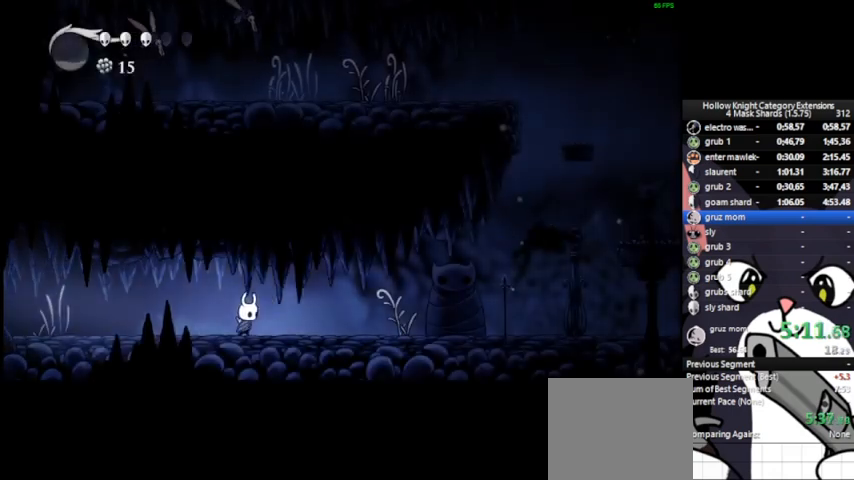
{"buttons": [], "left_stick": "right", "events": [[292, "SQUARE", "down"], [375, "SQUARE", "up"]]}
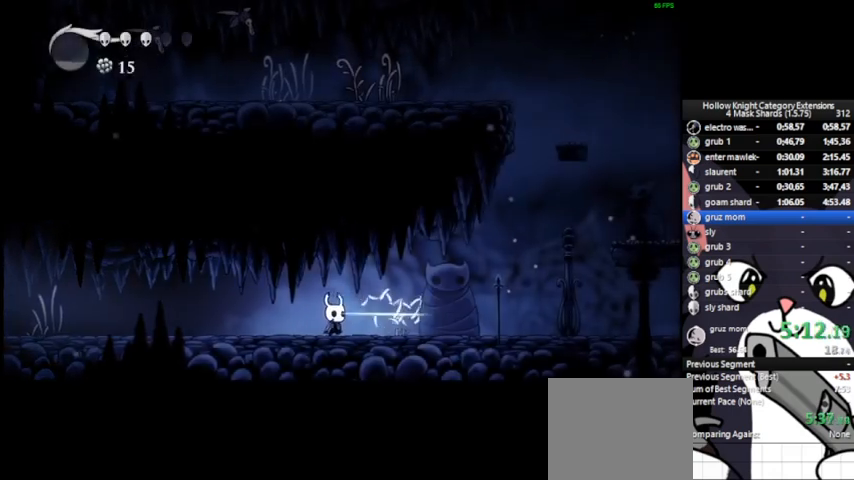
{"buttons": [], "left_stick": "right", "events": []}
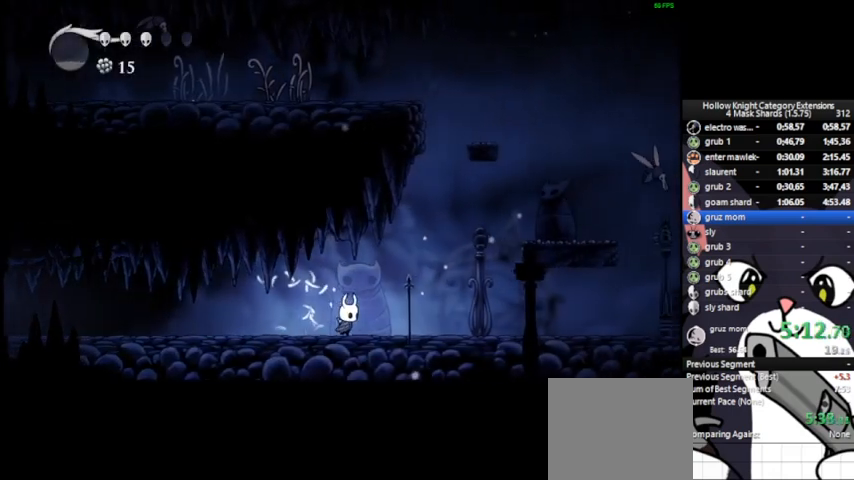
{"buttons": ["CROSS"], "left_stick": "right", "events": [[458, "CROSS", "down"]]}
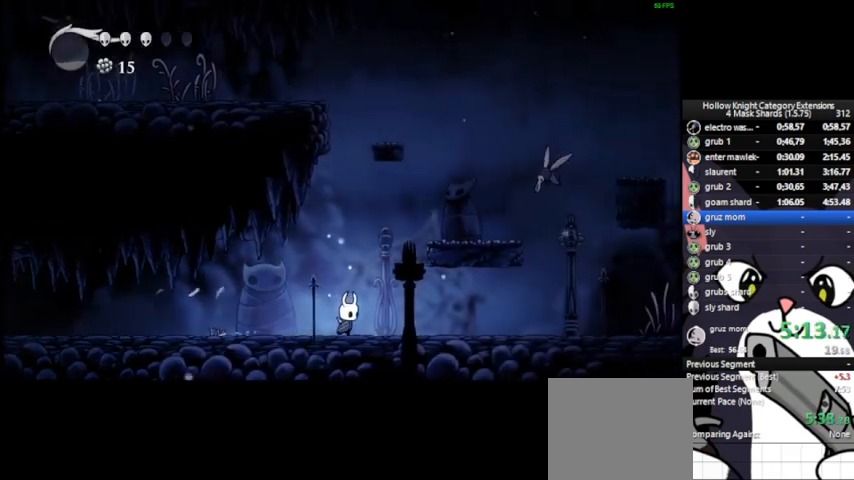
{"buttons": ["CROSS"], "left_stick": "down-right", "events": [[500, "left_stick", "down-right"]]}
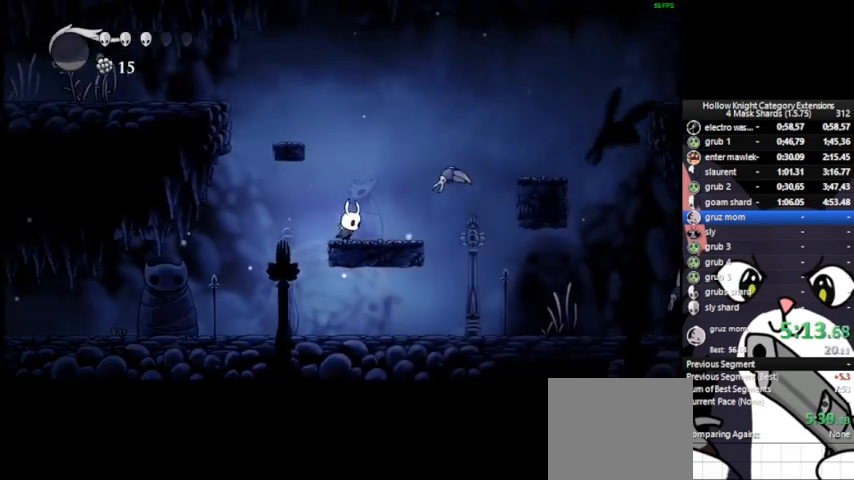
{"buttons": ["CROSS"], "left_stick": "down-right", "events": [[375, "SQUARE", "down"], [500, "SQUARE", "up"]]}
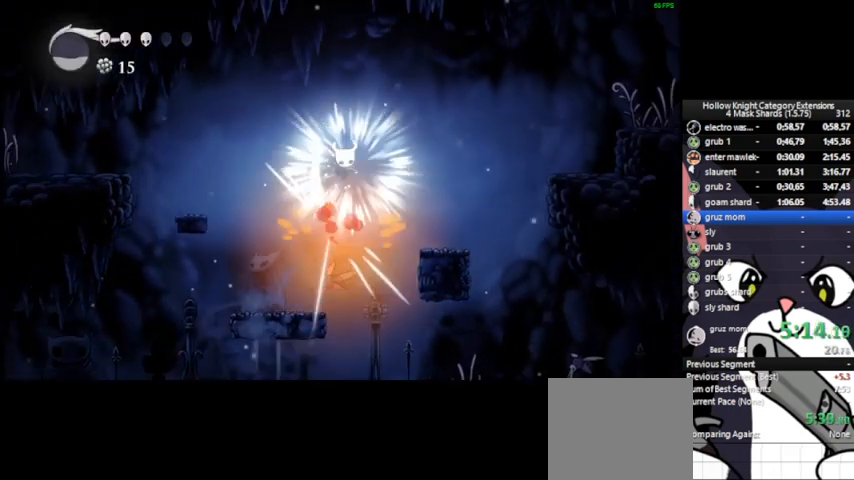
{"buttons": ["CROSS"], "left_stick": "down-right", "events": []}
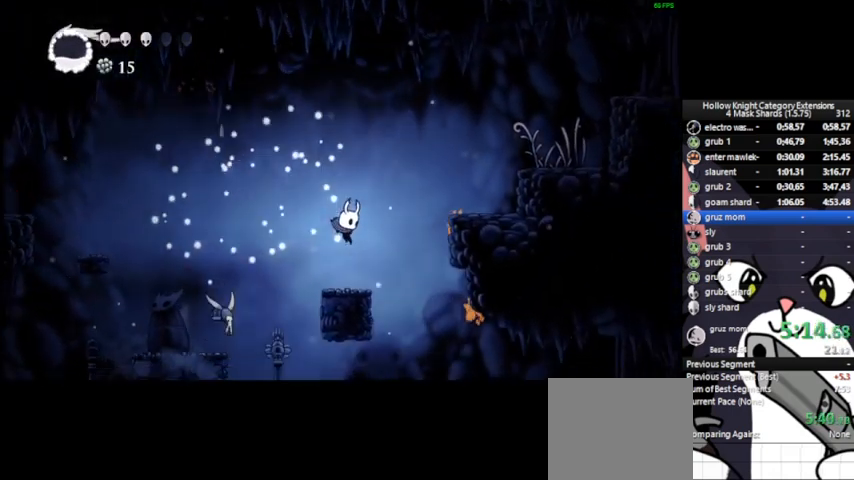
{"buttons": ["CROSS"], "left_stick": "down-right", "events": []}
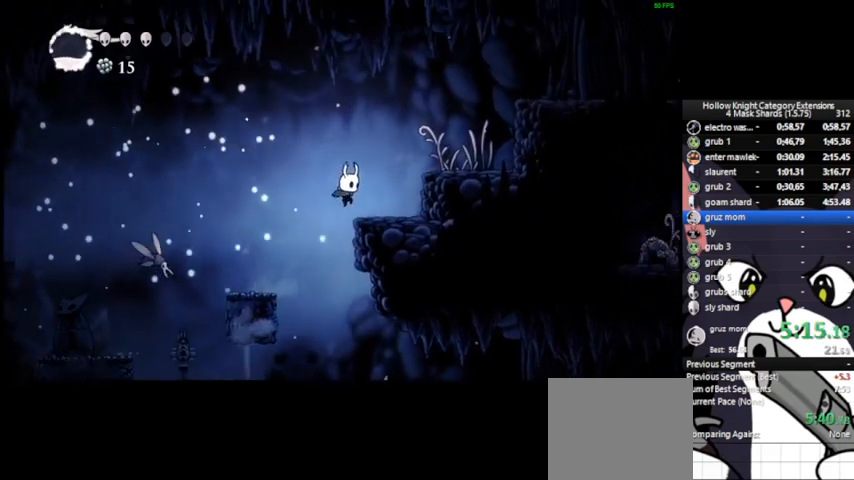
{"buttons": ["CROSS"], "left_stick": "down-right", "events": []}
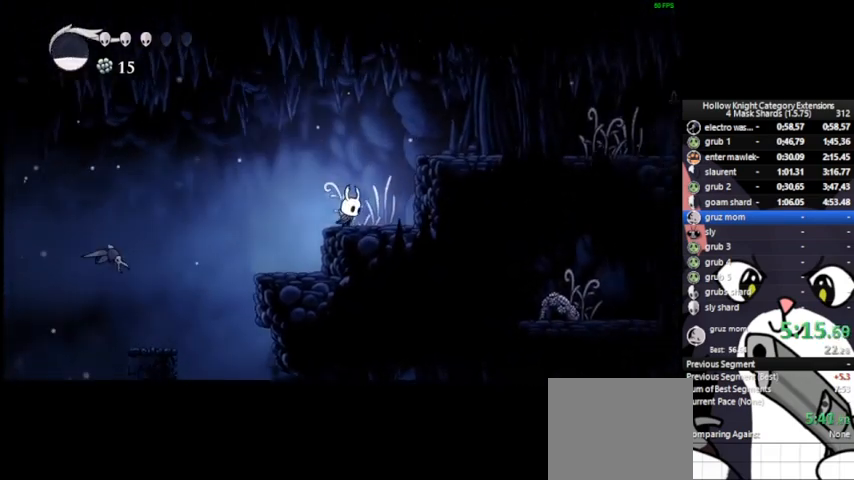
{"buttons": [], "left_stick": "down-right", "events": [[500, "CROSS", "up"]]}
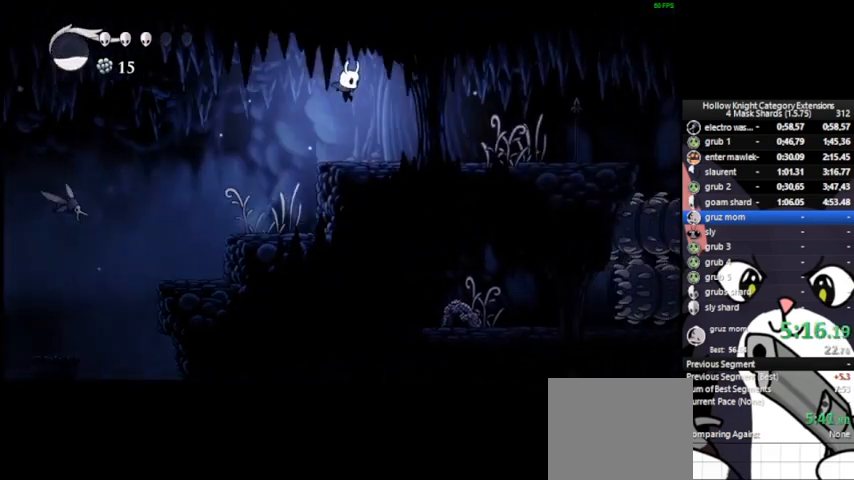
{"buttons": [], "left_stick": "down-right", "events": []}
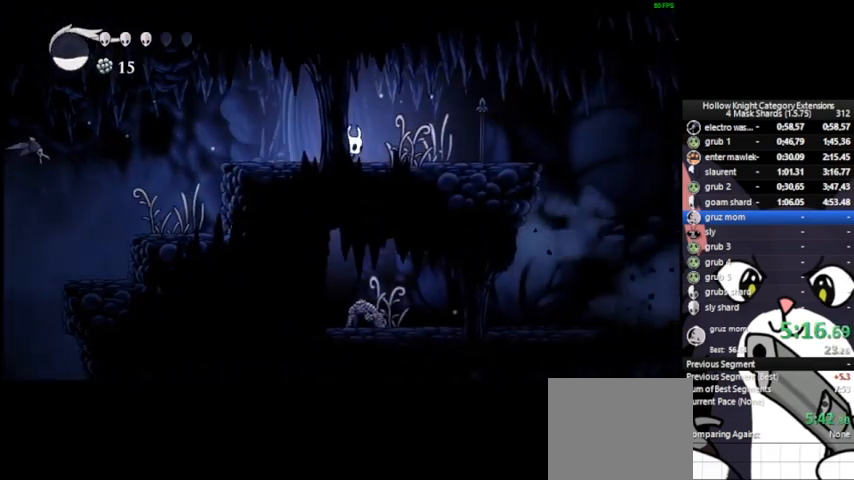
{"buttons": [], "left_stick": "down-right", "events": [[208, "SQUARE", "down"], [292, "SQUARE", "up"]]}
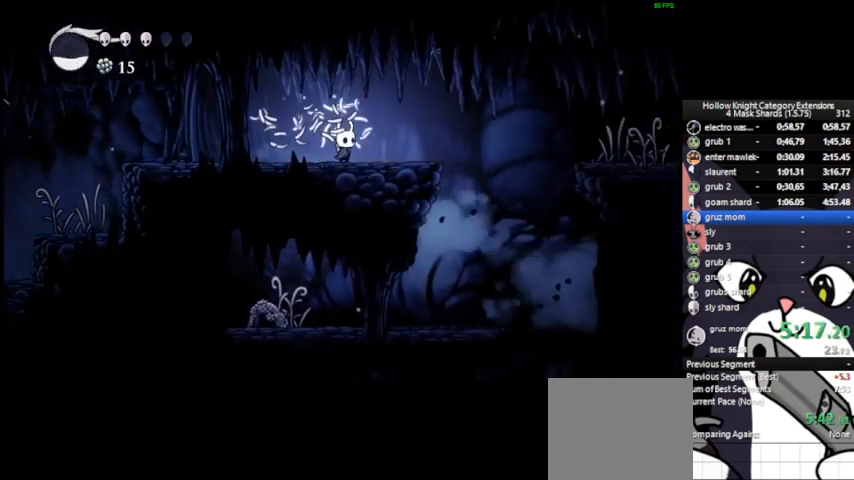
{"buttons": ["CROSS"], "left_stick": "up-right", "events": [[375, "CROSS", "down"], [458, "left_stick", "up-right"]]}
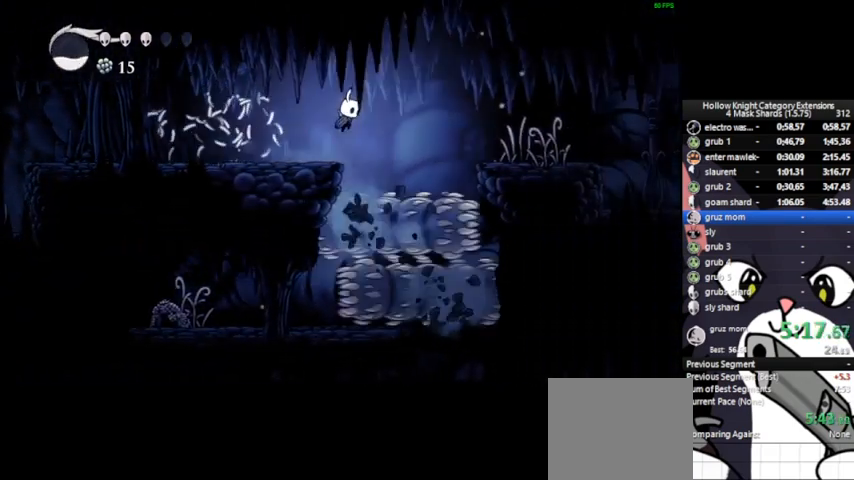
{"buttons": ["CROSS"], "left_stick": "up-right", "events": [[292, "SQUARE", "down"], [417, "SQUARE", "up"]]}
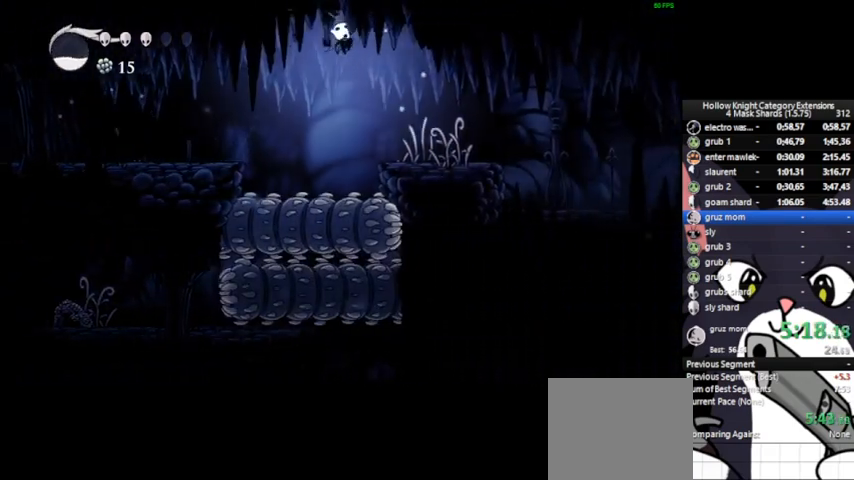
{"buttons": ["CROSS"], "left_stick": "up-right", "events": [[250, "SQUARE", "down"], [333, "SQUARE", "up"]]}
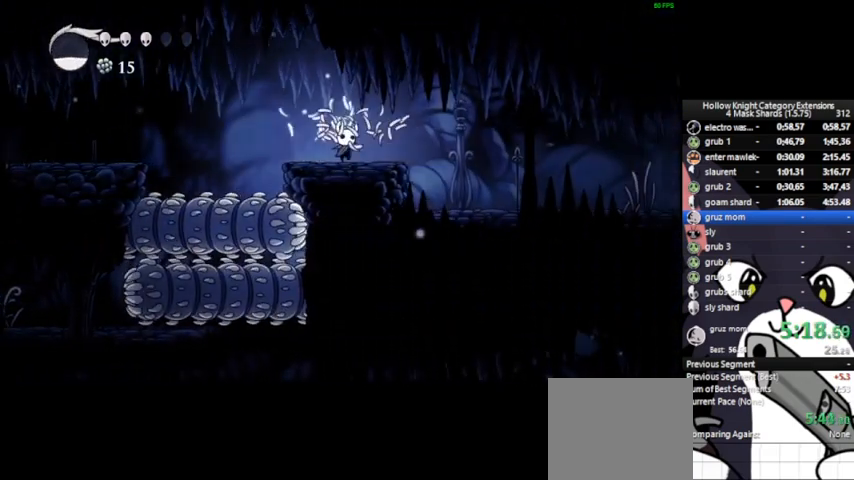
{"buttons": ["CROSS"], "left_stick": "right", "events": [[42, "left_stick", "right"]]}
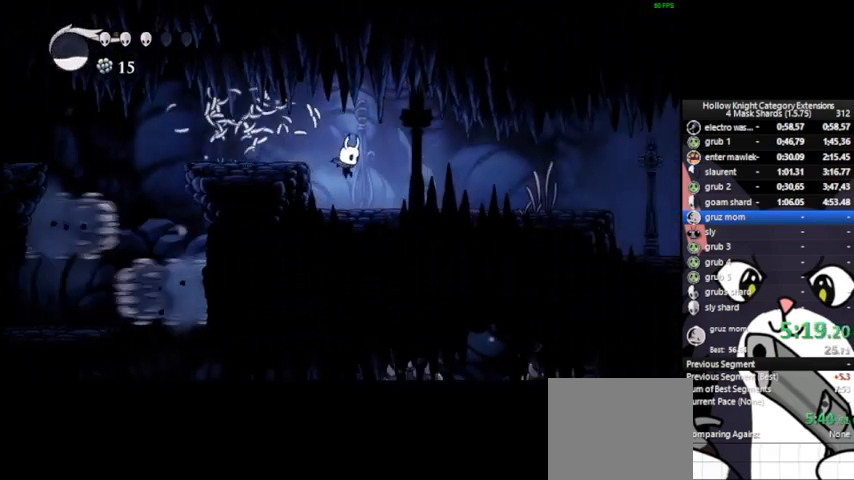
{"buttons": ["CROSS"], "left_stick": "right", "events": []}
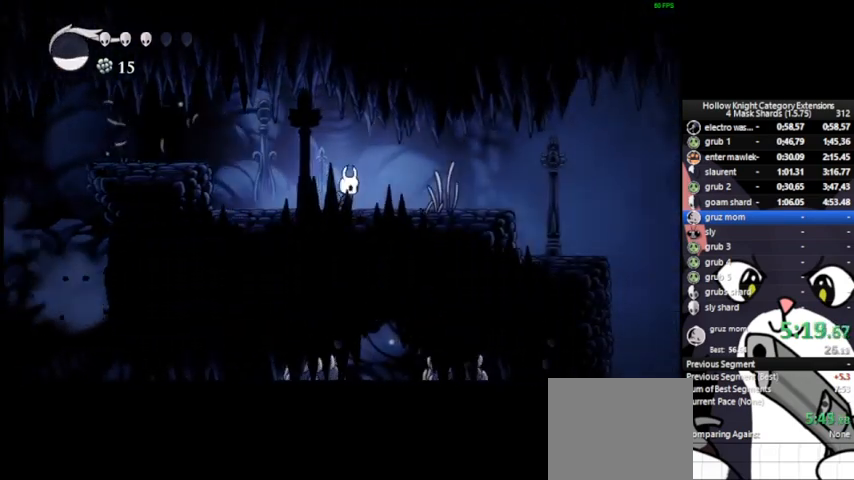
{"buttons": [], "left_stick": "right", "events": [[83, "SQUARE", "down"], [167, "CROSS", "up"], [167, "SQUARE", "up"]]}
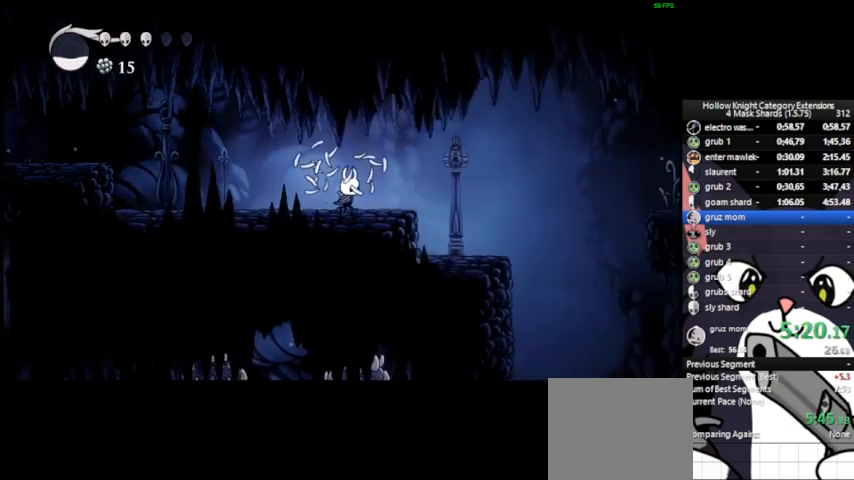
{"buttons": [], "left_stick": "right", "events": [[125, "CROSS", "down"], [208, "CROSS", "up"]]}